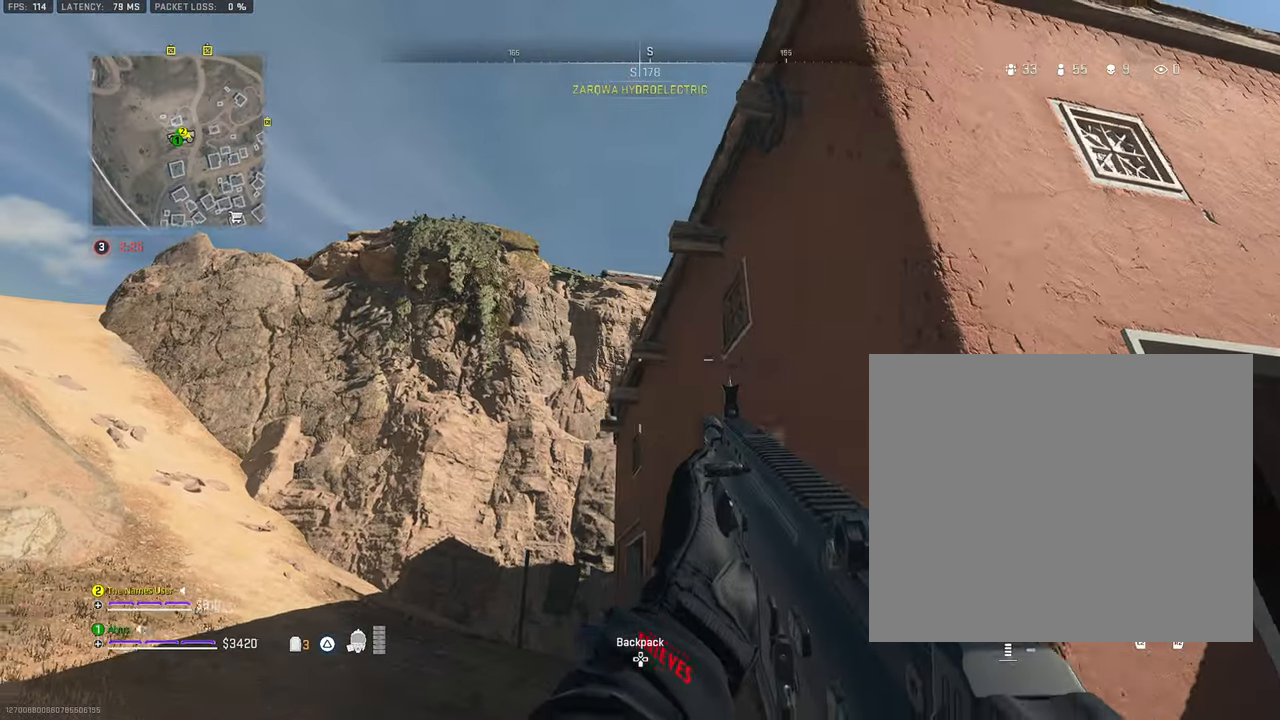
Gameplay with a controller (PlayStation layout); each line is a JSON object with the inputs held at the frame after it. "events" lists button and stick changes between this image and that frame as [ms after this image, input, new state], when the widget could be followed in between. Not read: TOUCHPAD.
{"buttons": [], "left_stick": "up-left", "right_stick": "left"}
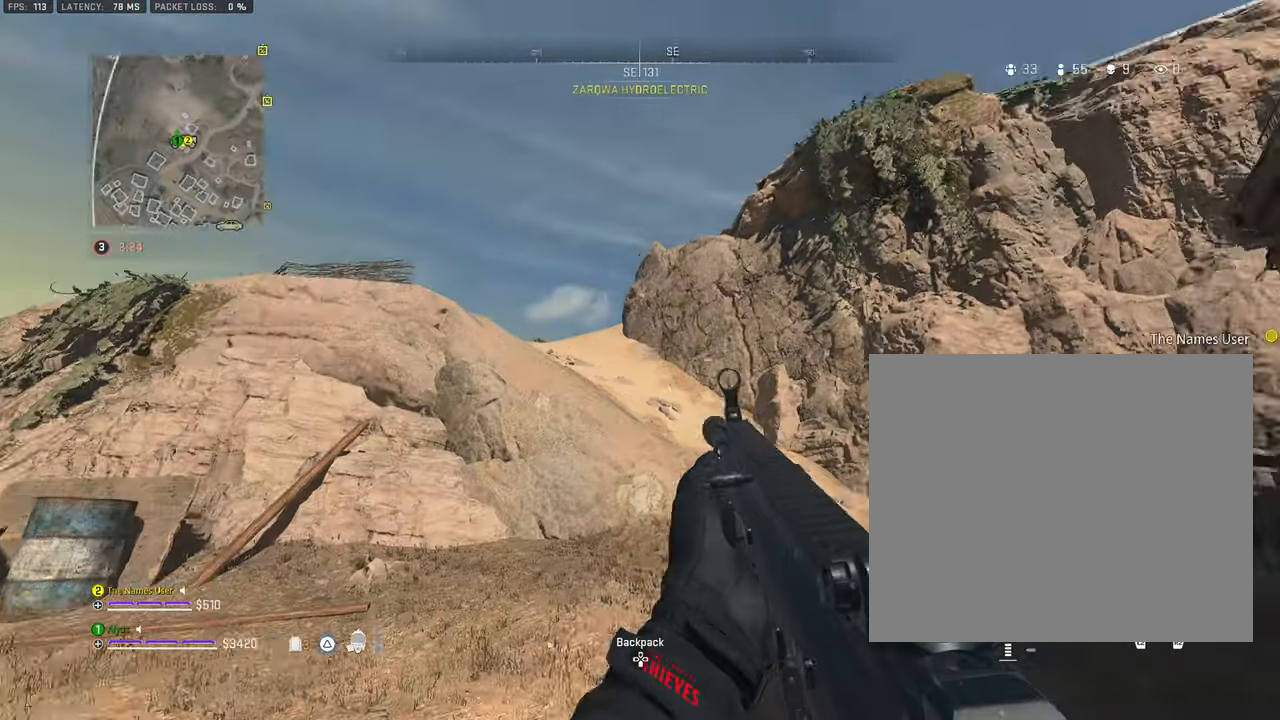
{"buttons": ["CROSS"], "left_stick": "left", "right_stick": "center", "events": [[33, "right_stick", "center"], [200, "L3", "down"], [200, "right_stick", "right"], [384, "L3", "up"], [400, "CROSS", "down"], [467, "left_stick", "left"], [467, "right_stick", "center"]]}
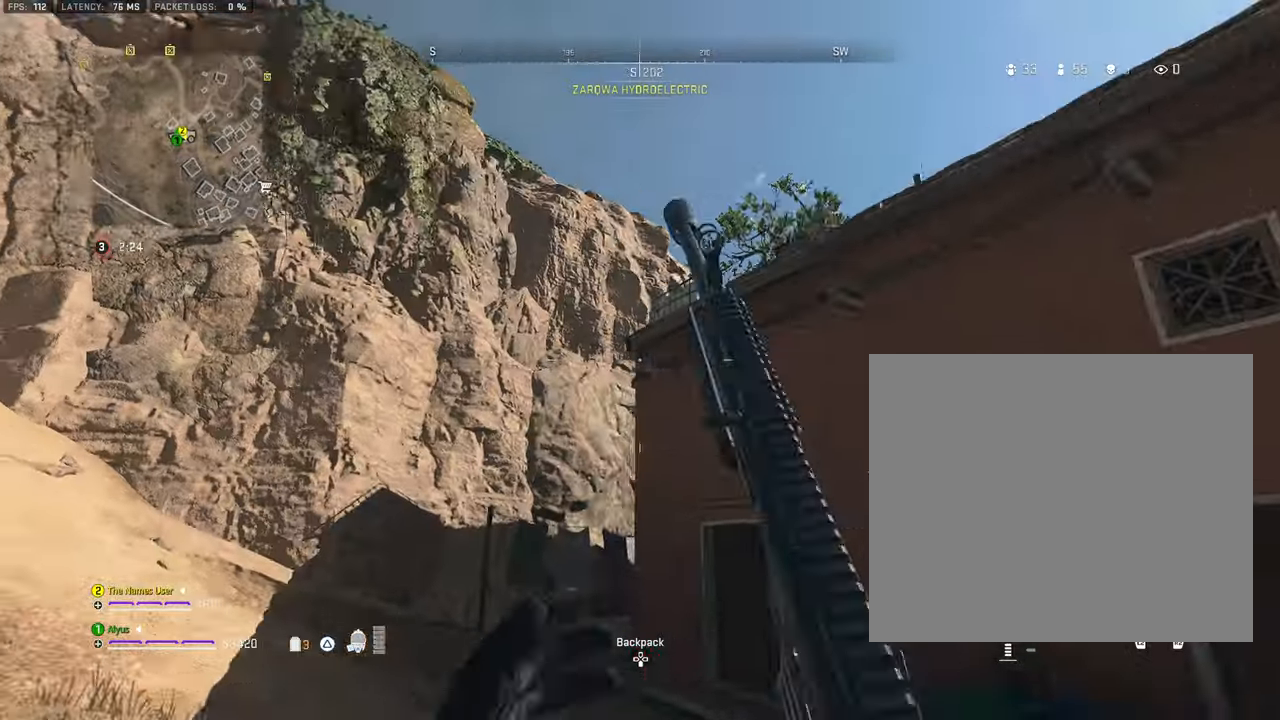
{"buttons": [], "left_stick": "up-left", "right_stick": "center", "events": [[17, "CROSS", "up"], [484, "left_stick", "up-left"]]}
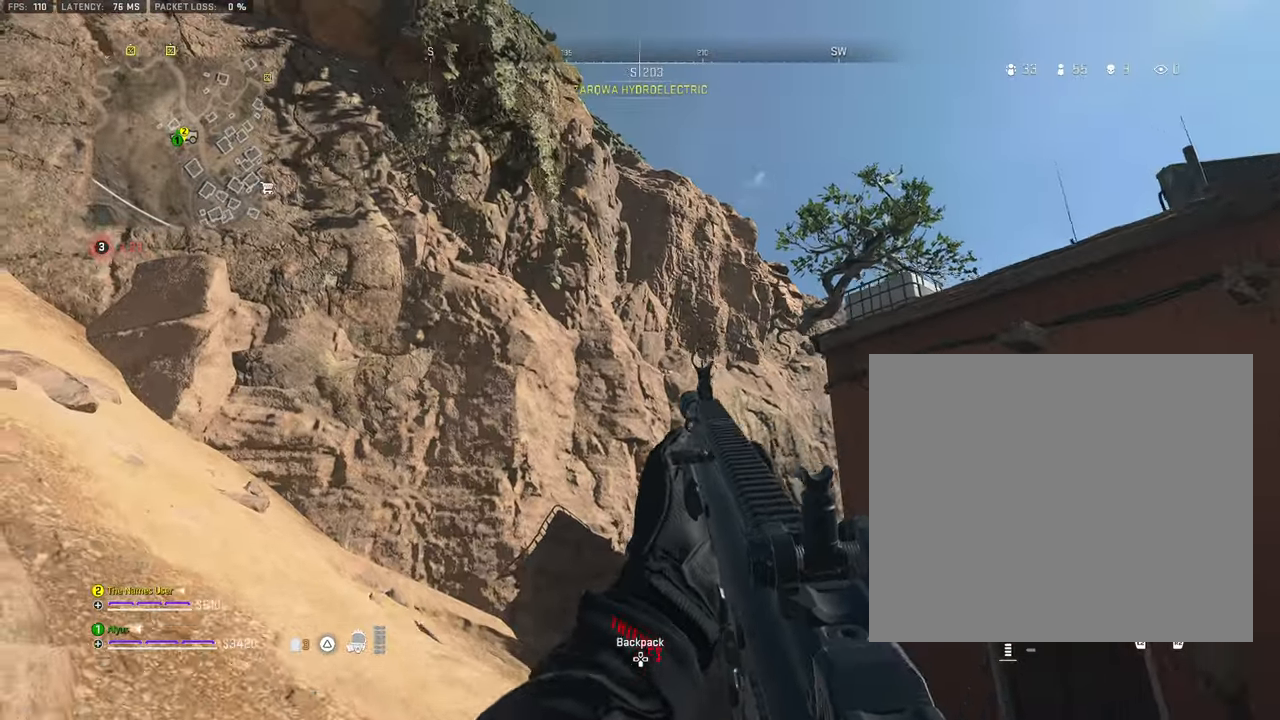
{"buttons": [], "left_stick": "left", "right_stick": "right", "events": [[150, "L3", "down"], [167, "right_stick", "left"], [350, "right_stick", "center"], [434, "L3", "up"], [434, "right_stick", "right"], [484, "left_stick", "left"]]}
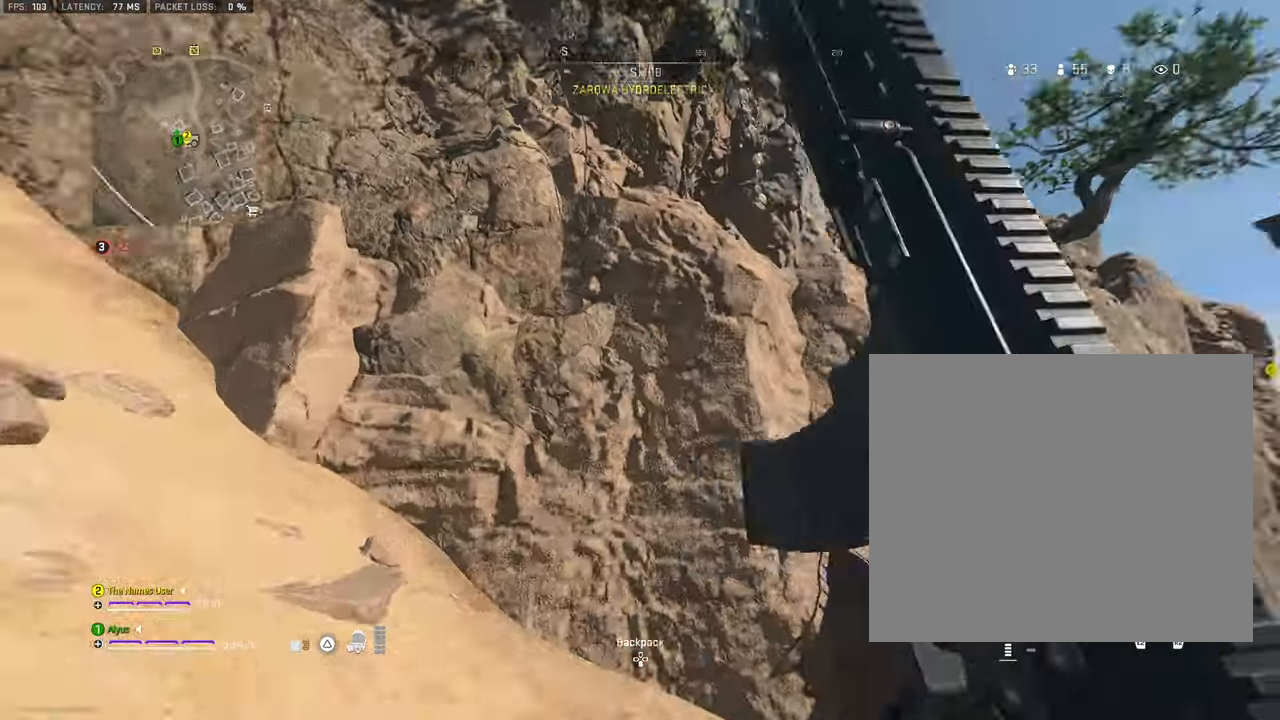
{"buttons": [], "left_stick": "down-left", "right_stick": "center", "events": [[184, "left_stick", "down-left"], [217, "right_stick", "center"]]}
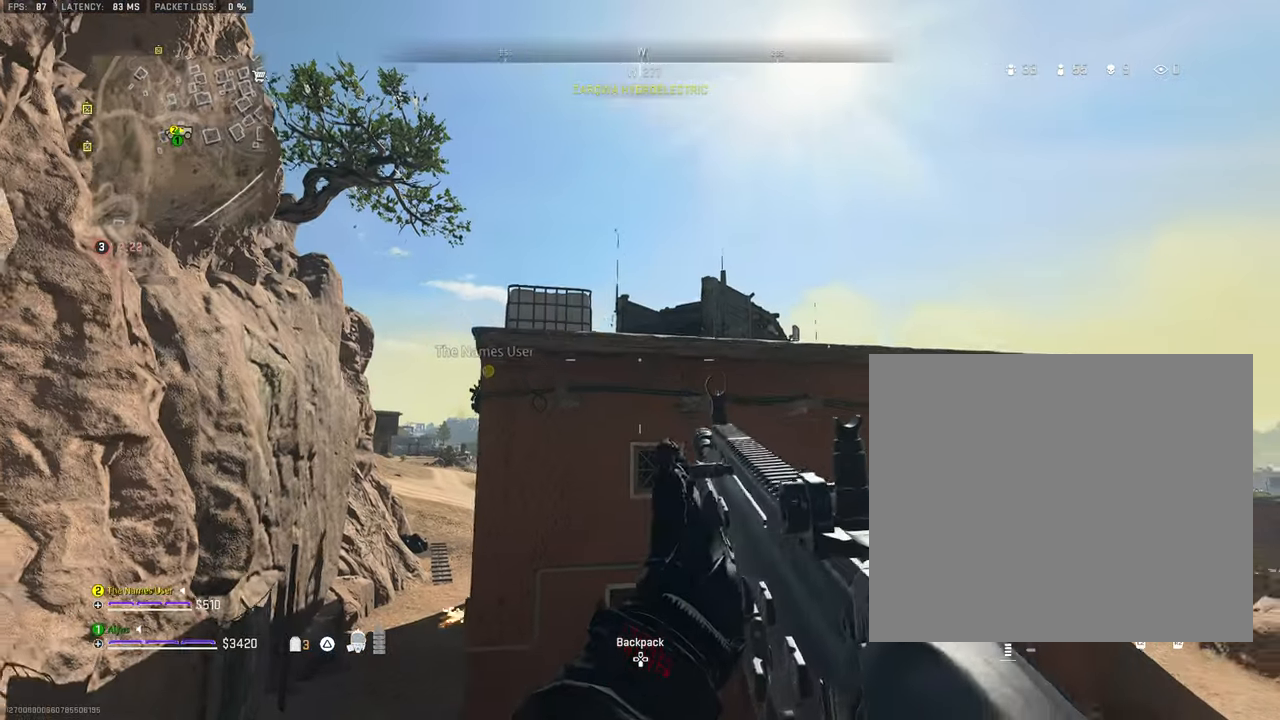
{"buttons": [], "left_stick": "down-left", "right_stick": "center", "events": [[150, "right_stick", "down"], [267, "right_stick", "center"]]}
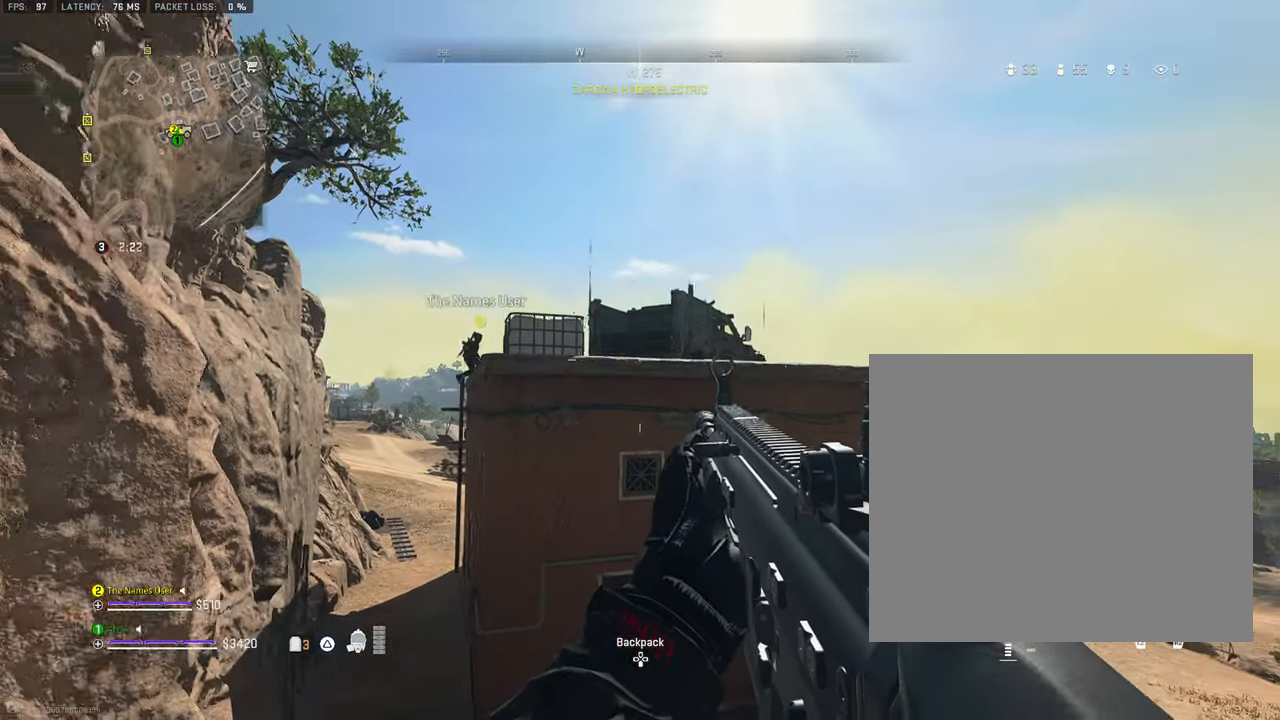
{"buttons": [], "left_stick": "down-left", "right_stick": "left", "events": [[367, "right_stick", "left"]]}
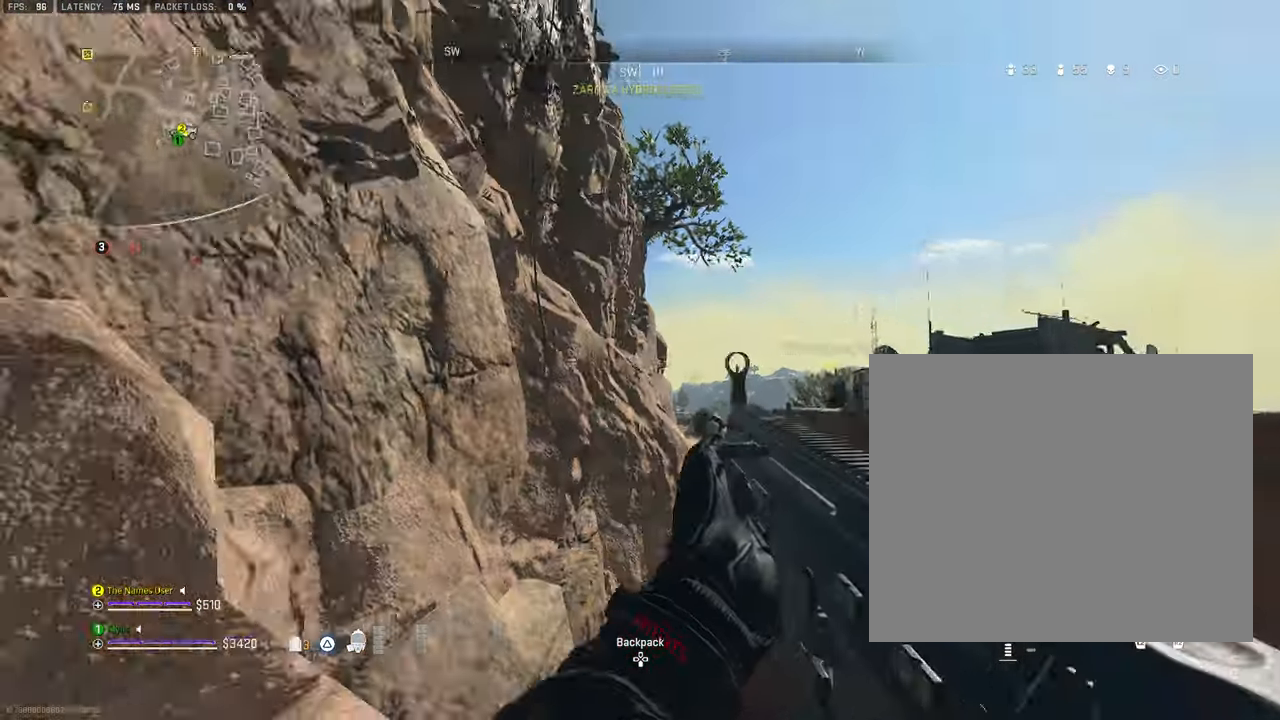
{"buttons": [], "left_stick": "up-left", "right_stick": "center", "events": [[84, "right_stick", "up-left"], [184, "left_stick", "up-left"], [284, "L3", "down"], [317, "right_stick", "center"], [417, "L3", "up"]]}
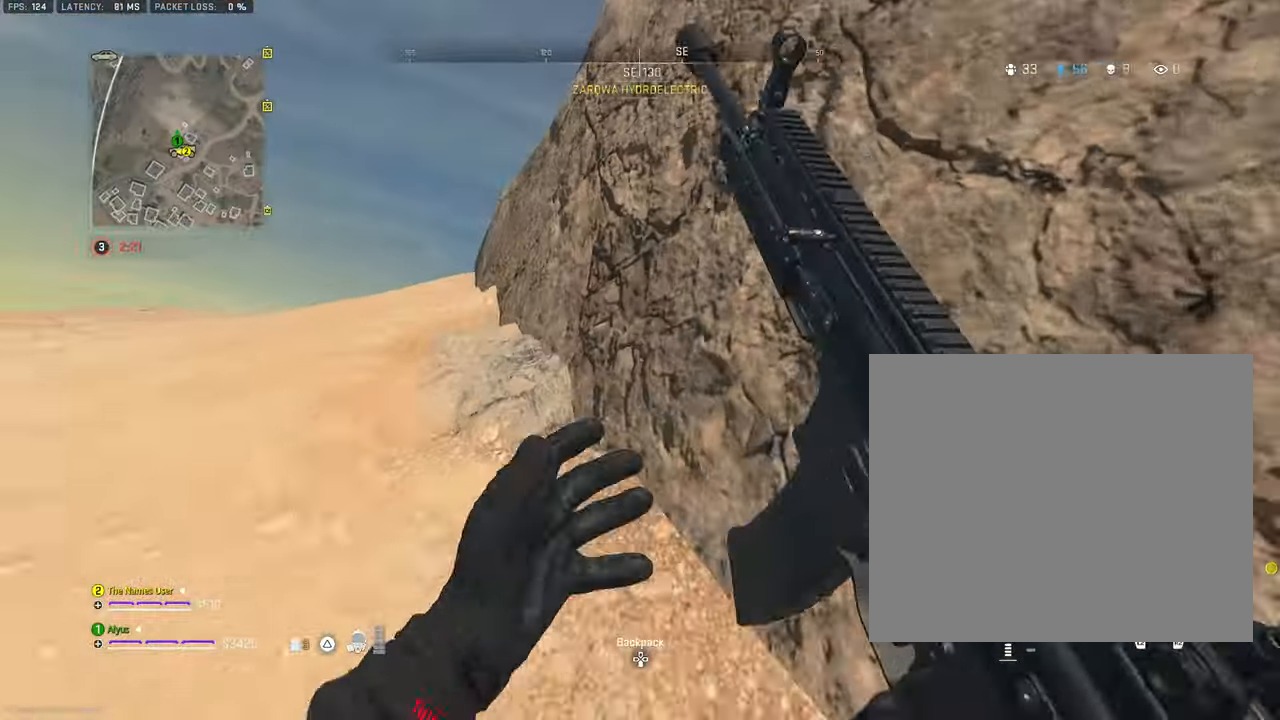
{"buttons": ["L3"], "left_stick": "up-left", "right_stick": "center", "events": [[17, "L3", "down"], [100, "right_stick", "left"], [200, "right_stick", "center"]]}
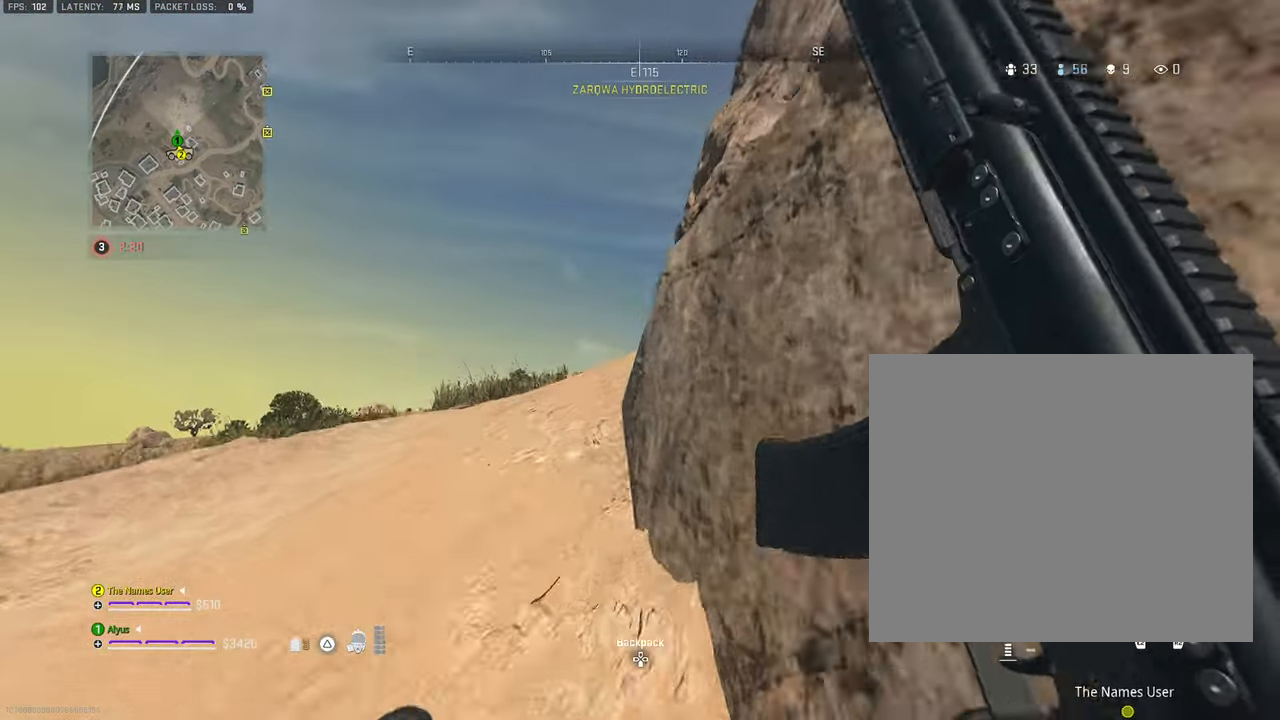
{"buttons": [], "left_stick": "left", "right_stick": "center", "events": [[117, "right_stick", "right"], [234, "L3", "up"], [284, "CROSS", "down"], [367, "left_stick", "left"], [400, "right_stick", "center"], [450, "CROSS", "up"]]}
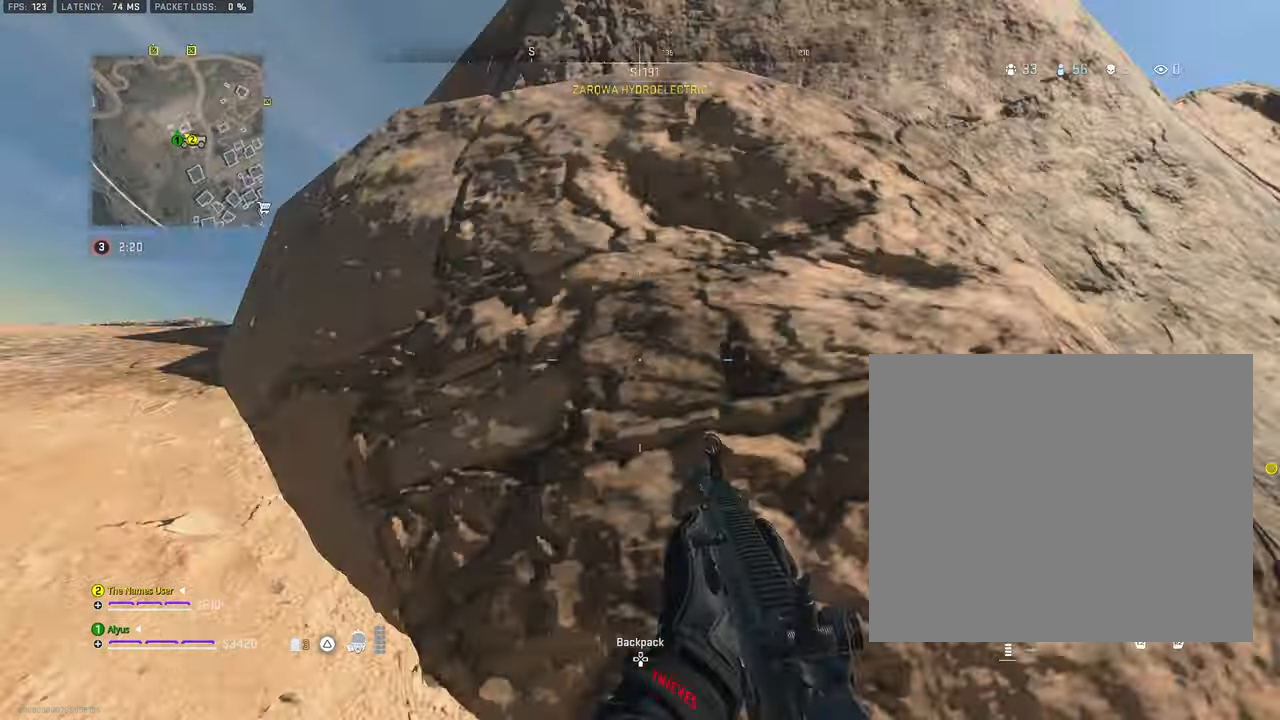
{"buttons": [], "left_stick": "up-left", "right_stick": "right", "events": [[84, "right_stick", "left"], [184, "left_stick", "up-left"], [217, "right_stick", "center"], [284, "L3", "down"], [300, "right_stick", "right"], [434, "L3", "up"]]}
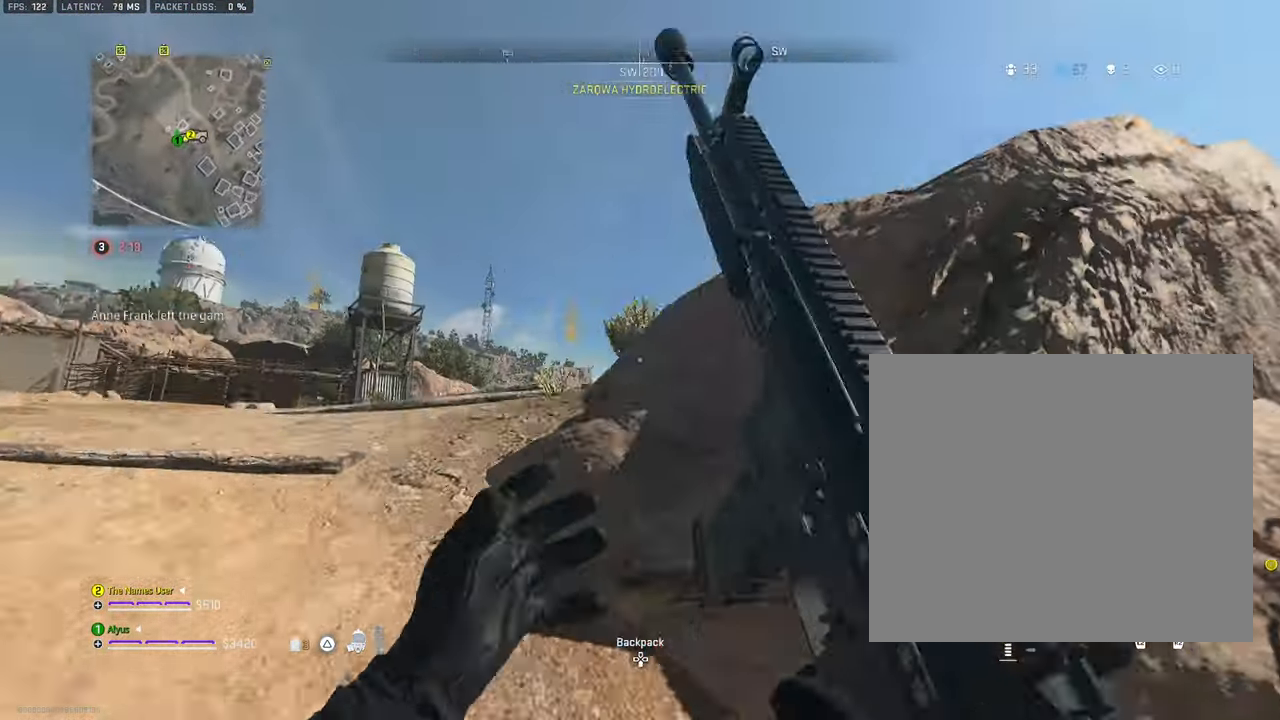
{"buttons": [], "left_stick": "up-left", "right_stick": "center", "events": [[17, "left_stick", "left"], [133, "right_stick", "down-right"], [283, "left_stick", "up-left"], [416, "right_stick", "center"]]}
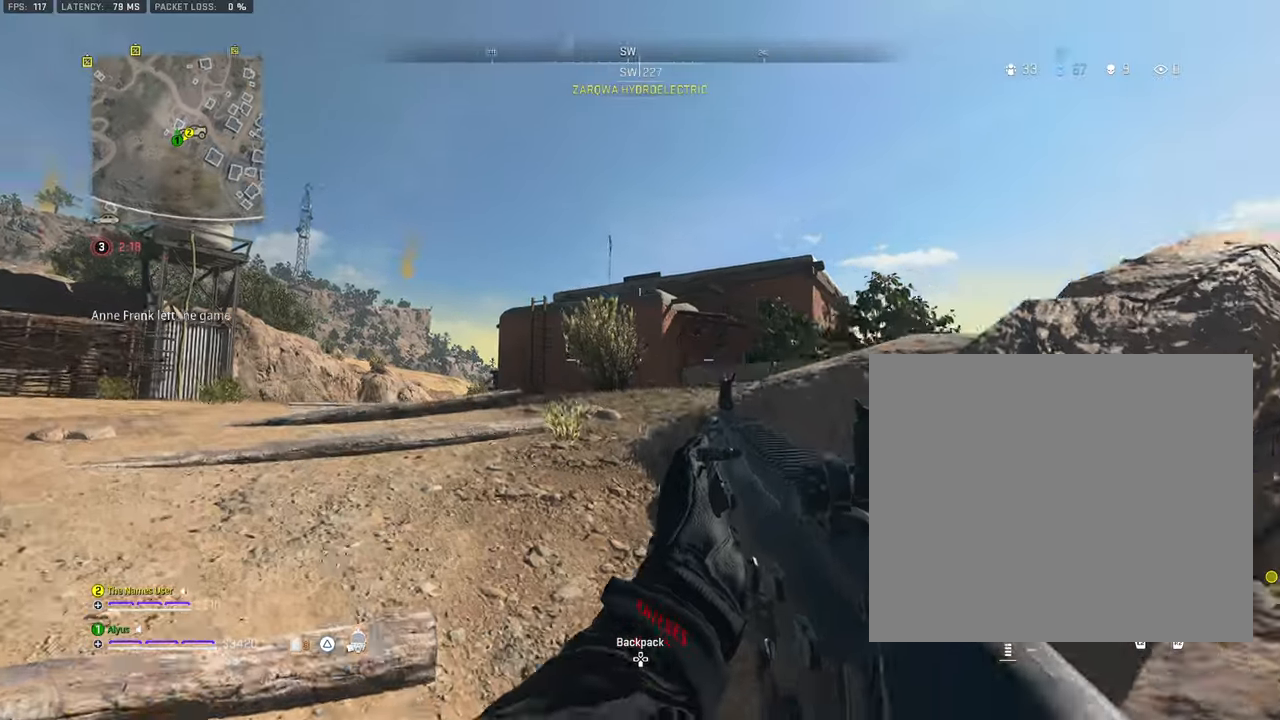
{"buttons": [], "left_stick": "left", "right_stick": "center", "events": [[66, "right_stick", "down-right"], [150, "right_stick", "center"], [250, "left_stick", "left"]]}
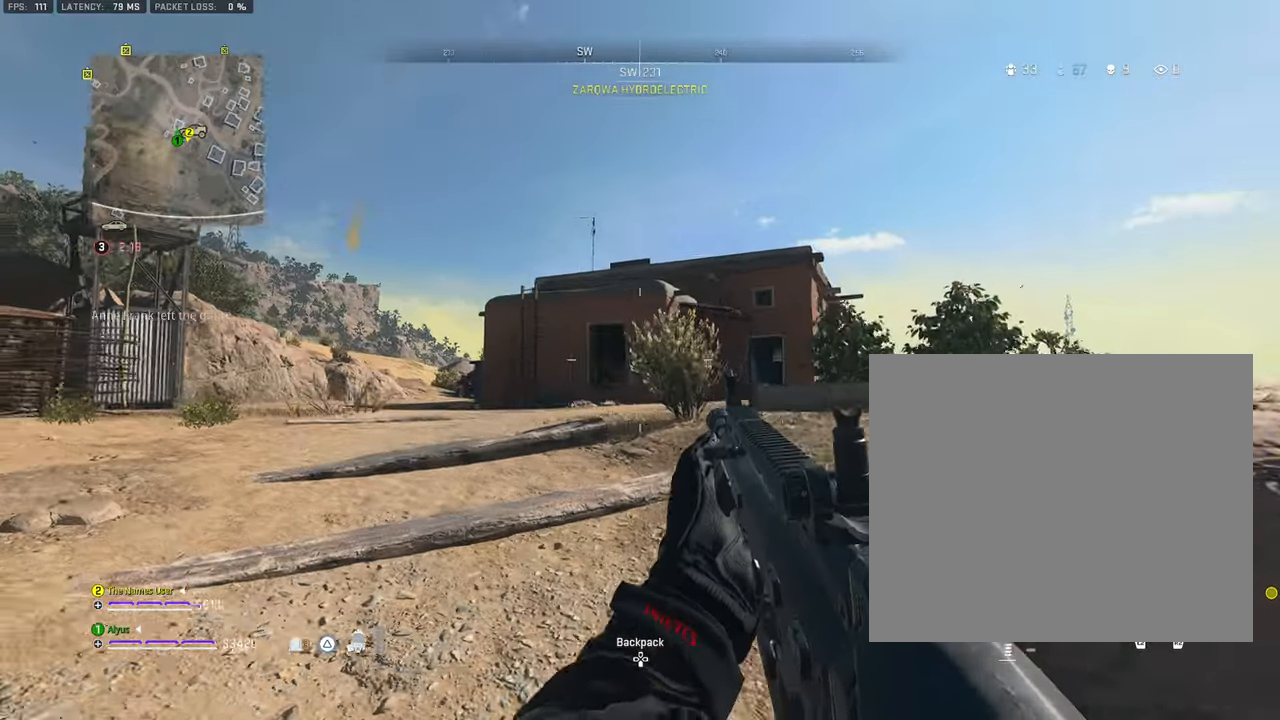
{"buttons": [], "left_stick": "left", "right_stick": "center", "events": []}
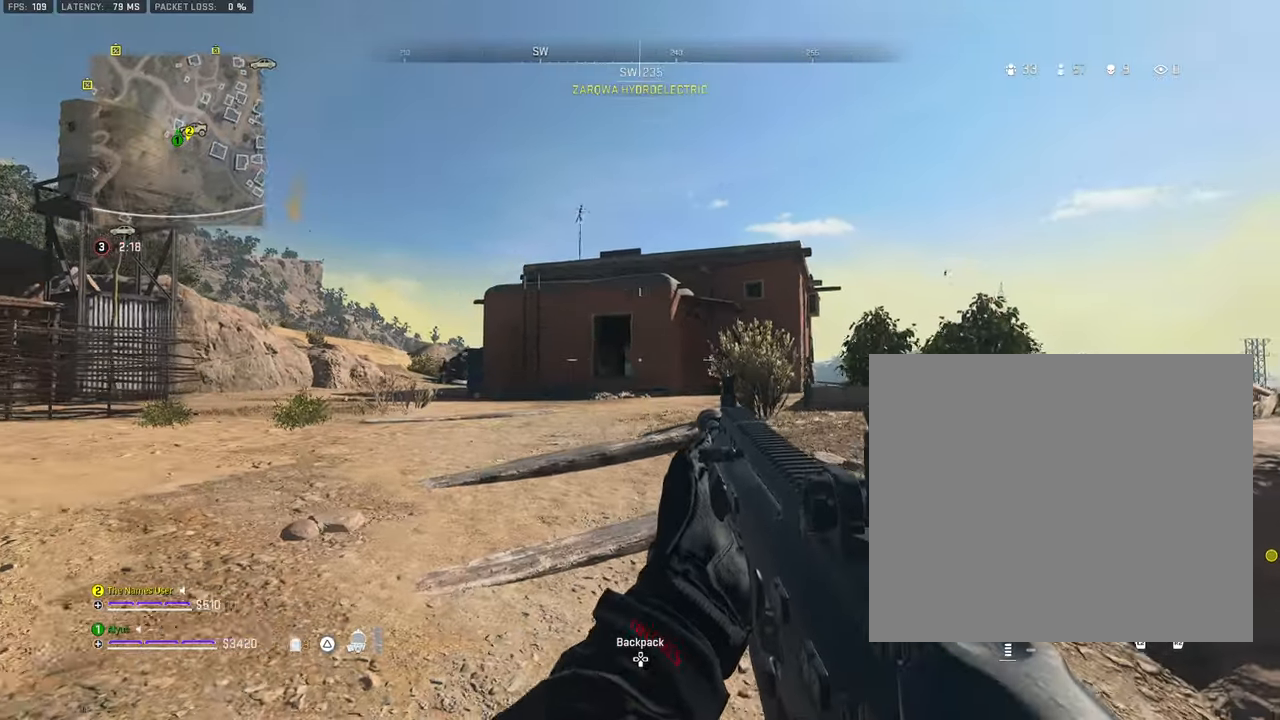
{"buttons": [], "left_stick": "up-left", "right_stick": "center", "events": [[233, "right_stick", "left"], [383, "L3", "down"], [383, "left_stick", "up-left"], [433, "right_stick", "center"], [483, "L3", "up"]]}
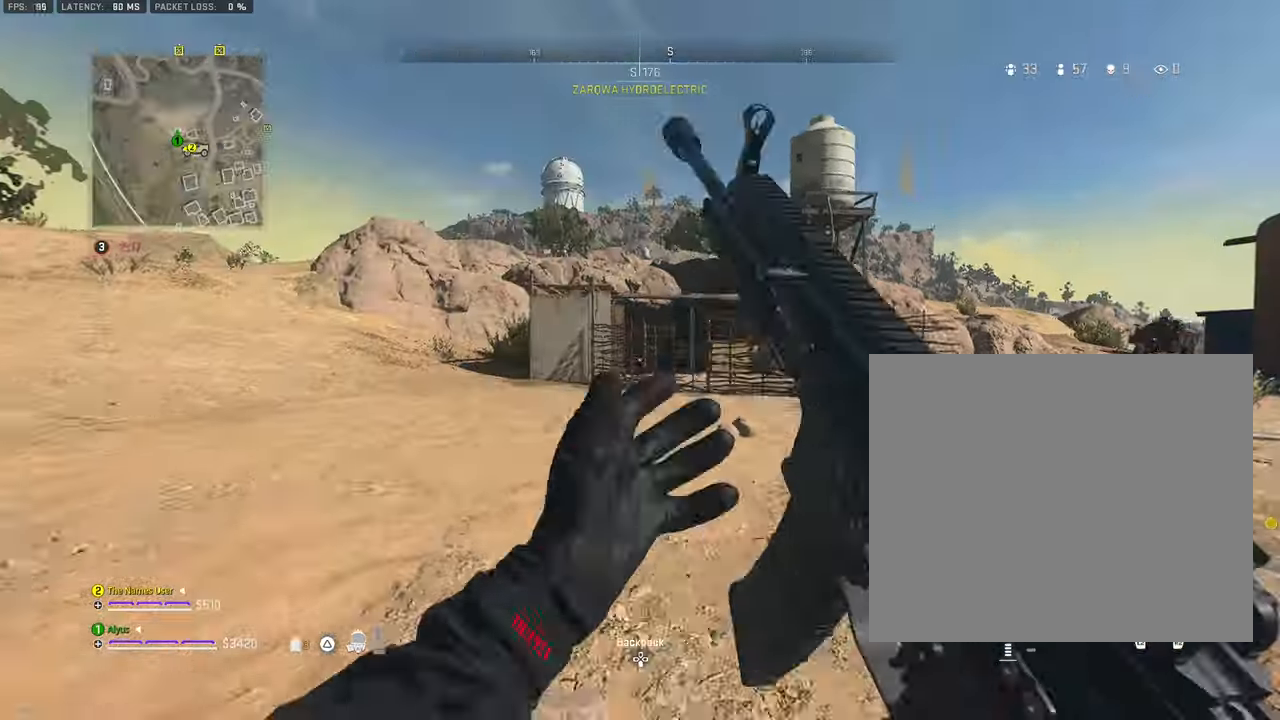
{"buttons": [], "left_stick": "left", "right_stick": "center", "events": [[33, "L3", "down"], [50, "right_stick", "right"], [166, "L3", "up"], [183, "CROSS", "down"], [250, "left_stick", "left"], [333, "CROSS", "up"], [333, "right_stick", "center"]]}
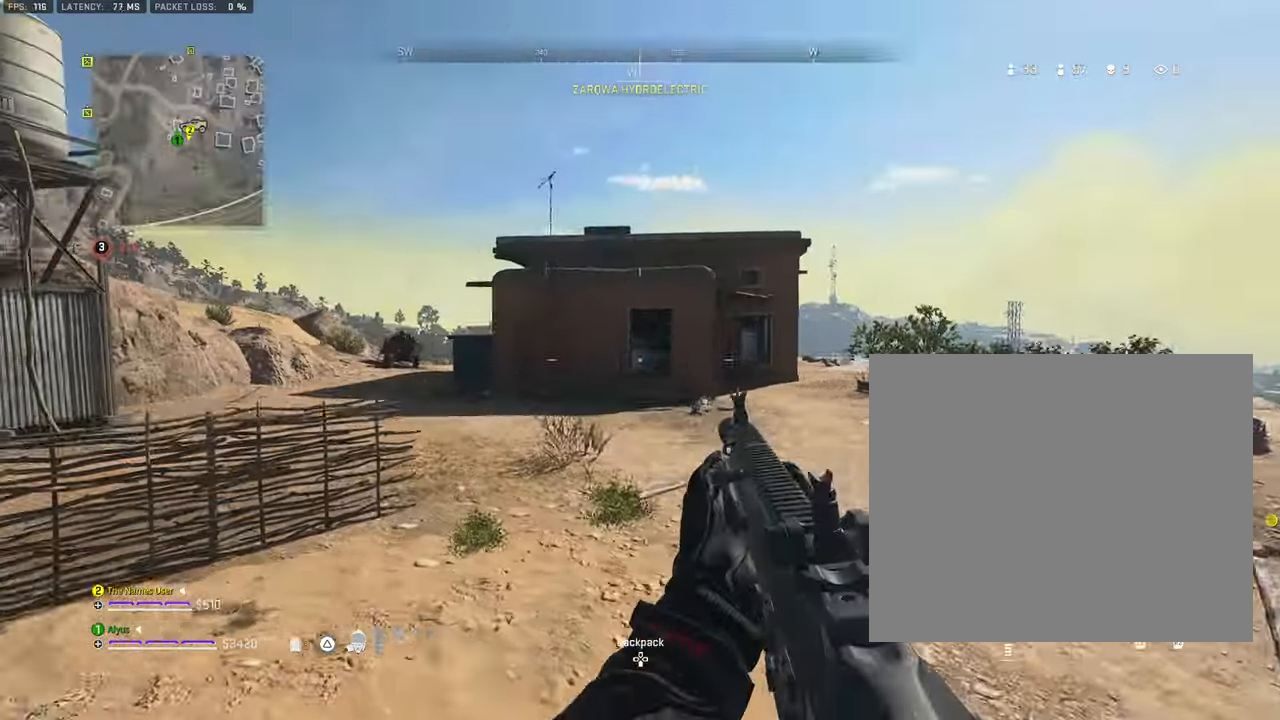
{"buttons": [], "left_stick": "left", "right_stick": "center", "events": []}
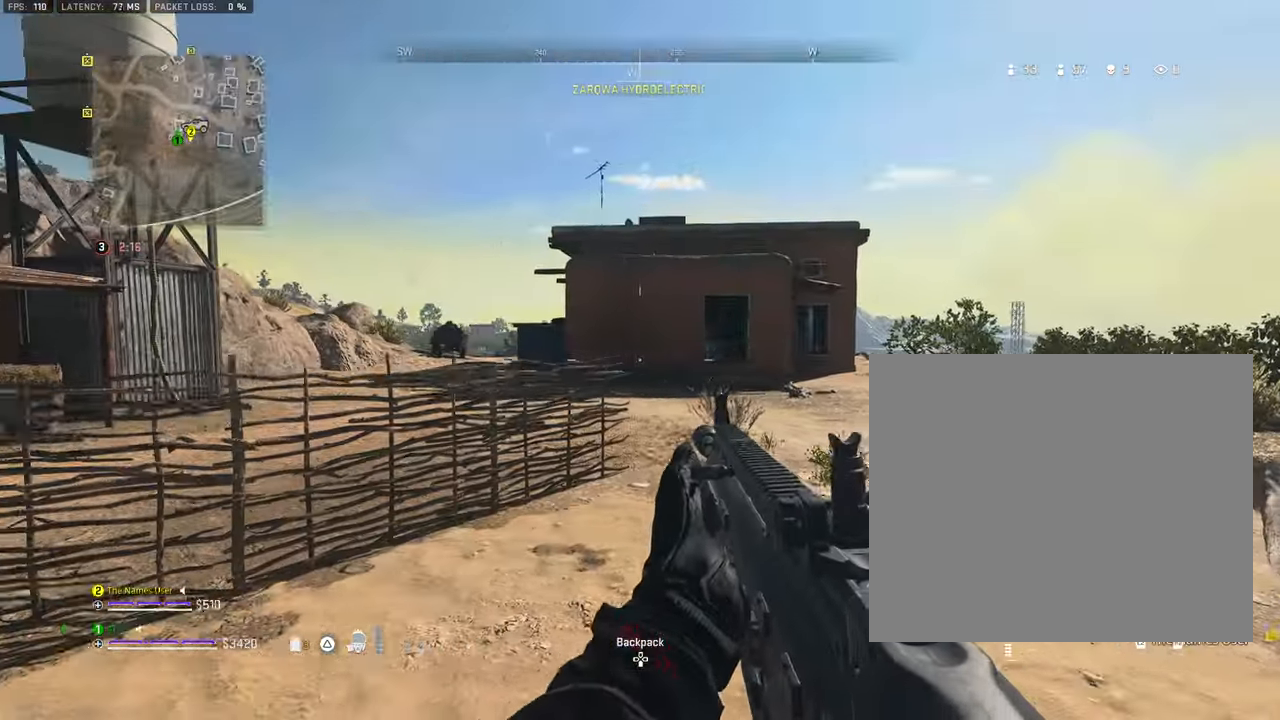
{"buttons": ["L3"], "left_stick": "up-left", "right_stick": "center", "events": [[150, "right_stick", "left"], [333, "left_stick", "up-left"], [433, "L3", "down"], [466, "right_stick", "center"]]}
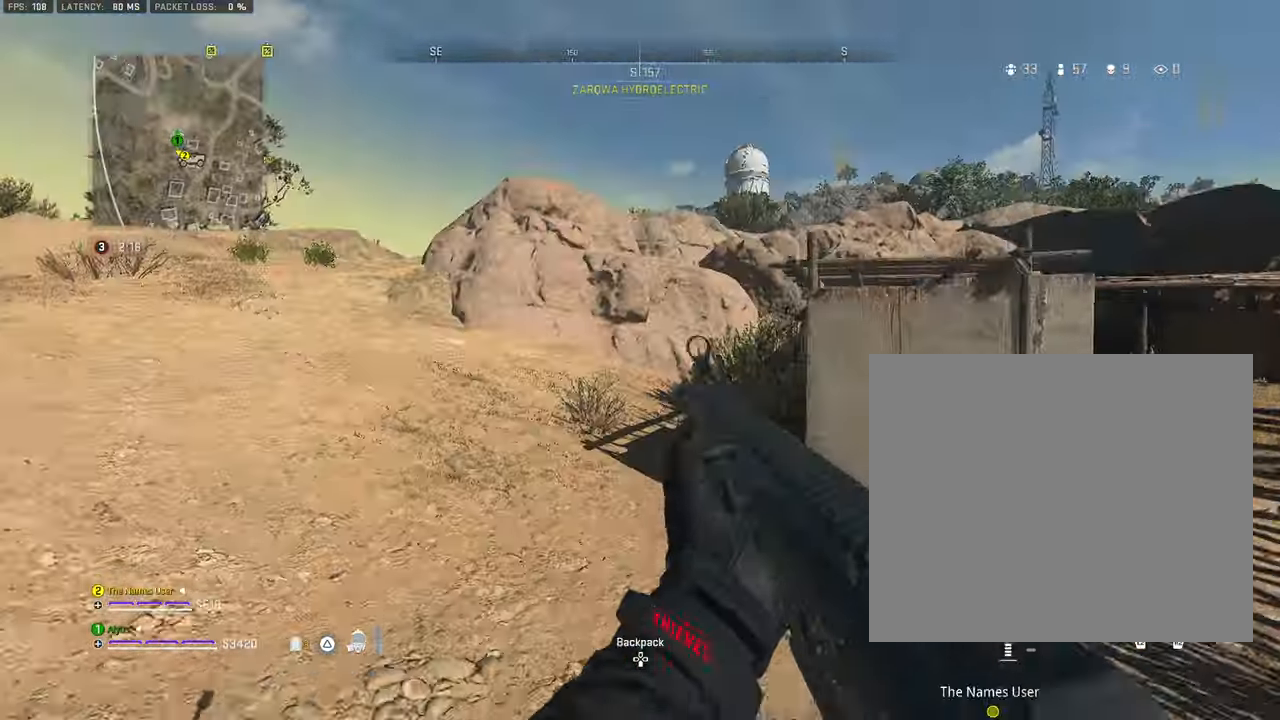
{"buttons": ["L3"], "left_stick": "up-left", "right_stick": "left", "events": [[33, "L3", "up"], [116, "L3", "down"], [400, "right_stick", "left"]]}
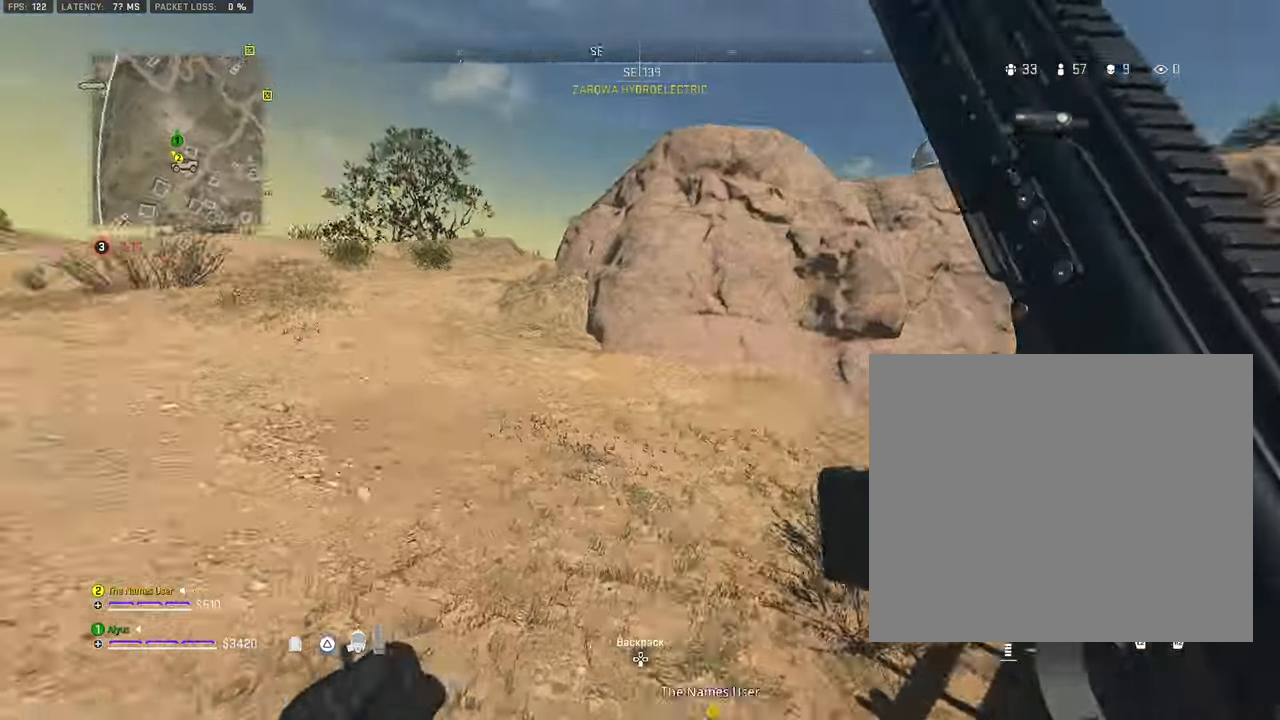
{"buttons": ["CROSS"], "left_stick": "up-left", "right_stick": "right", "events": [[66, "right_stick", "center"], [366, "right_stick", "right"], [433, "L3", "up"], [500, "CROSS", "down"]]}
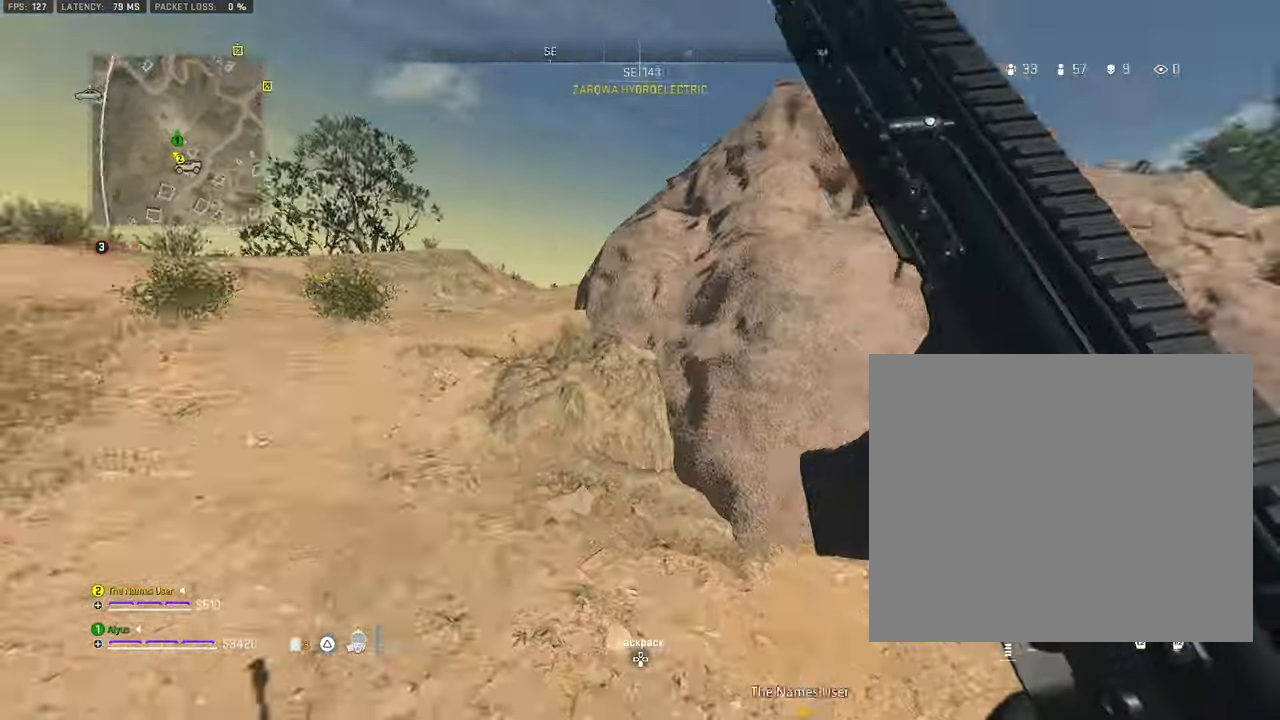
{"buttons": [], "left_stick": "left", "right_stick": "center", "events": [[133, "right_stick", "center"], [150, "CROSS", "up"], [150, "left_stick", "left"]]}
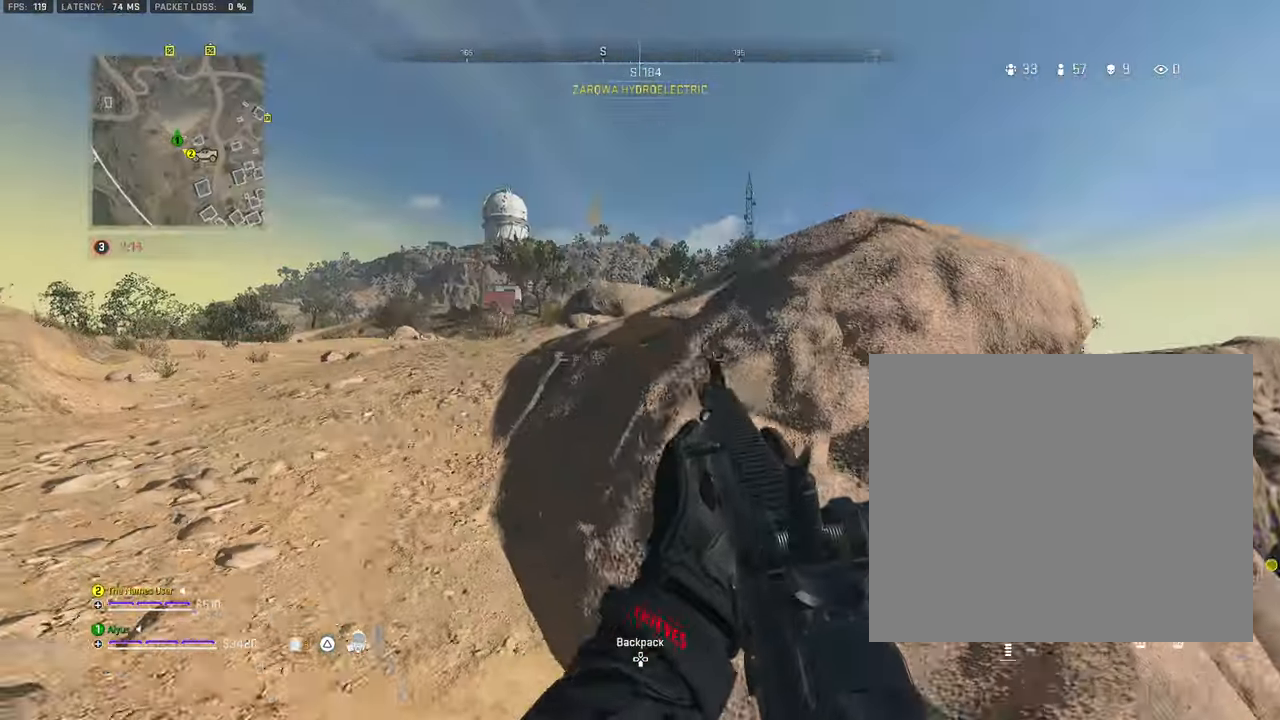
{"buttons": ["L3"], "left_stick": "up-left", "right_stick": "center", "events": [[16, "left_stick", "up-left"], [166, "L3", "down"], [300, "L3", "up"], [383, "L3", "down"]]}
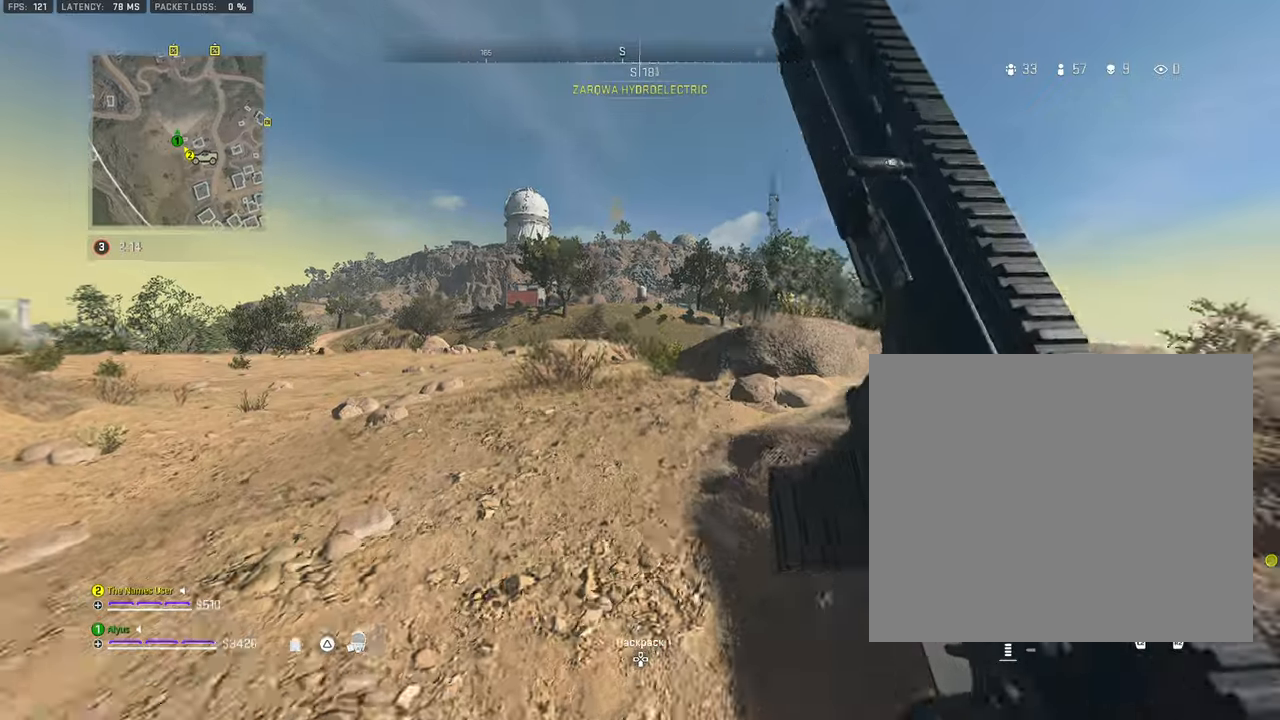
{"buttons": [], "left_stick": "left", "right_stick": "center", "events": [[100, "right_stick", "right"], [200, "L3", "up"], [283, "CROSS", "down"], [367, "left_stick", "left"], [400, "right_stick", "center"], [450, "CROSS", "up"]]}
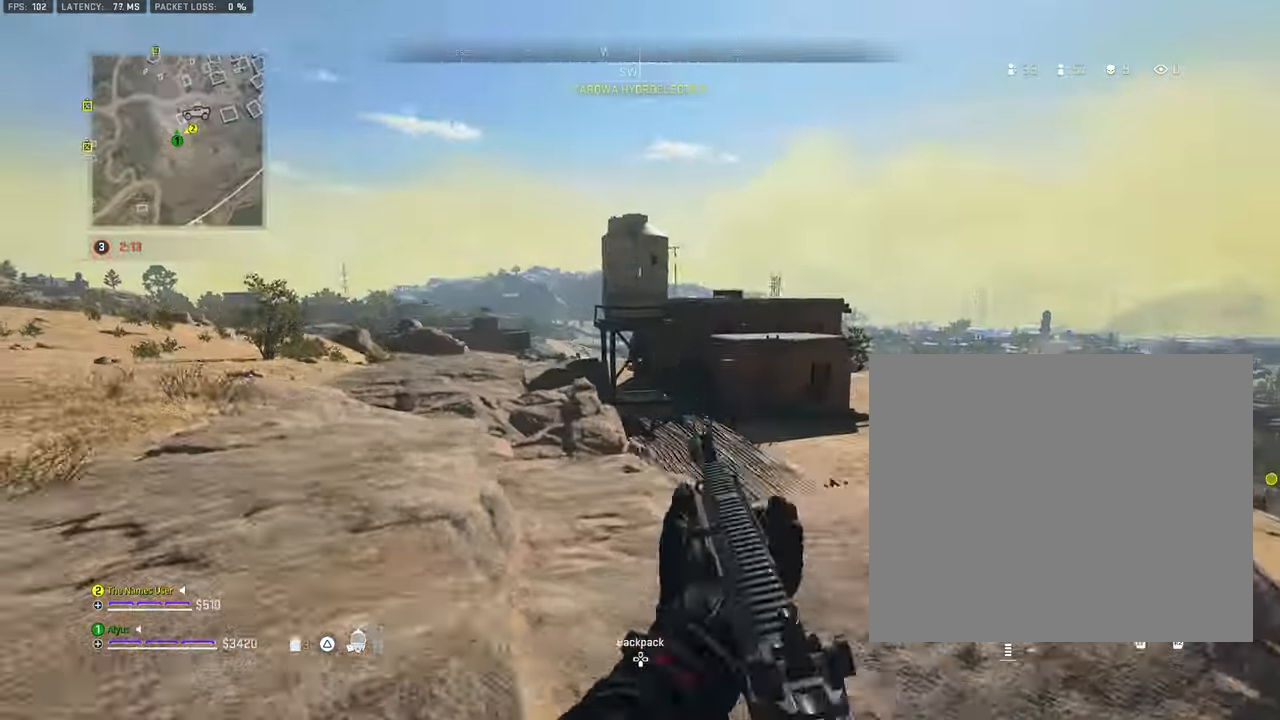
{"buttons": [], "left_stick": "left", "right_stick": "center", "events": []}
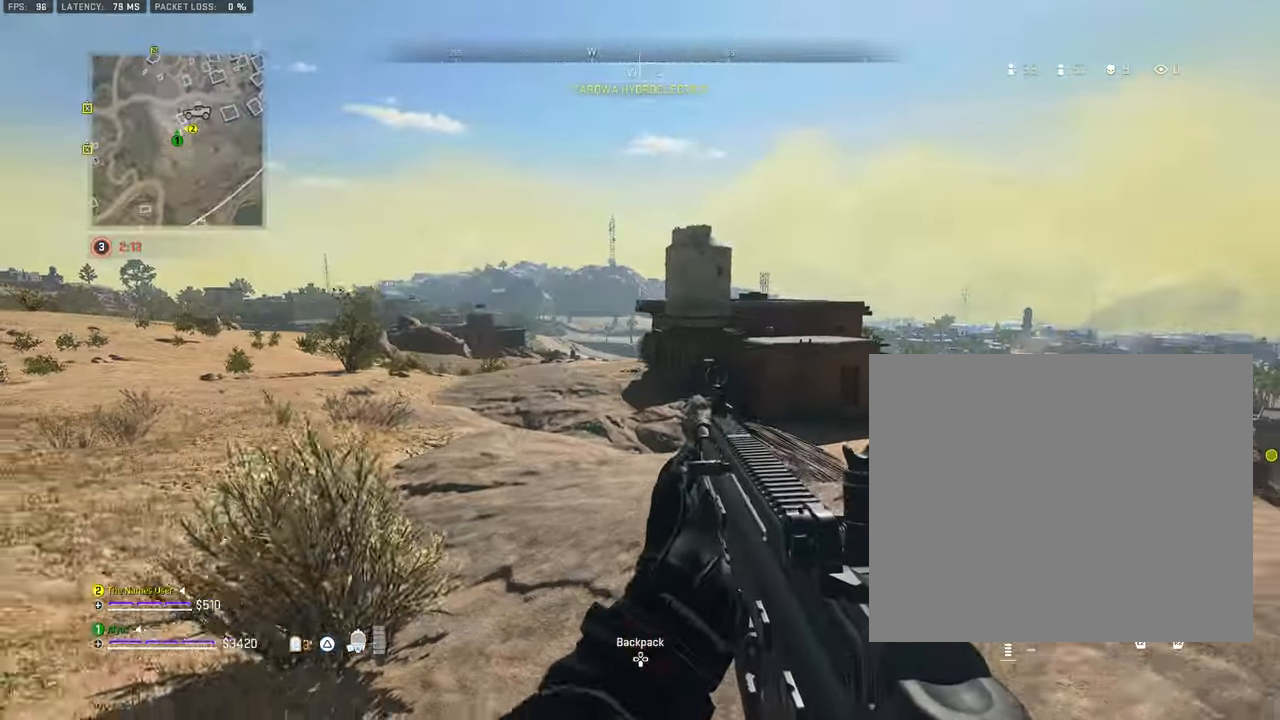
{"buttons": [], "left_stick": "down-right", "right_stick": "center", "events": [[100, "left_stick", "down-left"], [433, "left_stick", "down-right"]]}
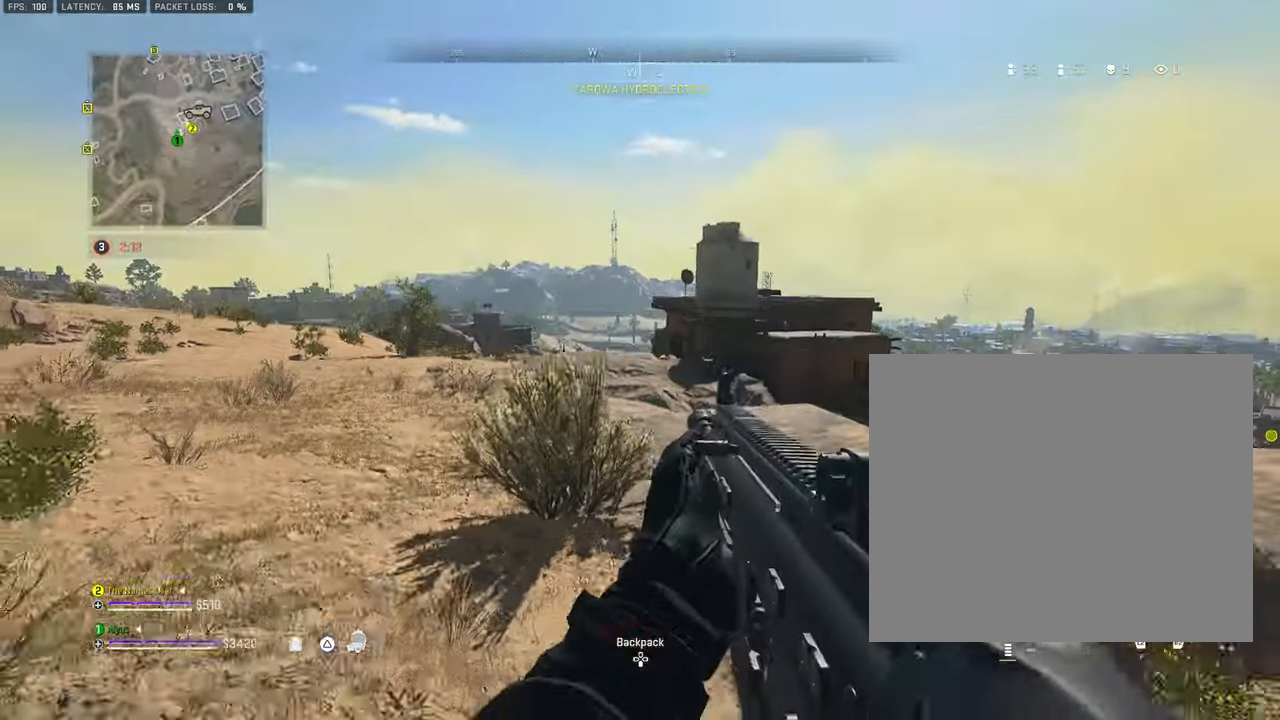
{"buttons": [], "left_stick": "up-left", "right_stick": "center", "events": [[83, "right_stick", "left"], [133, "left_stick", "down-left"], [250, "left_stick", "up-left"], [333, "L3", "down"], [450, "right_stick", "center"], [467, "L3", "up"]]}
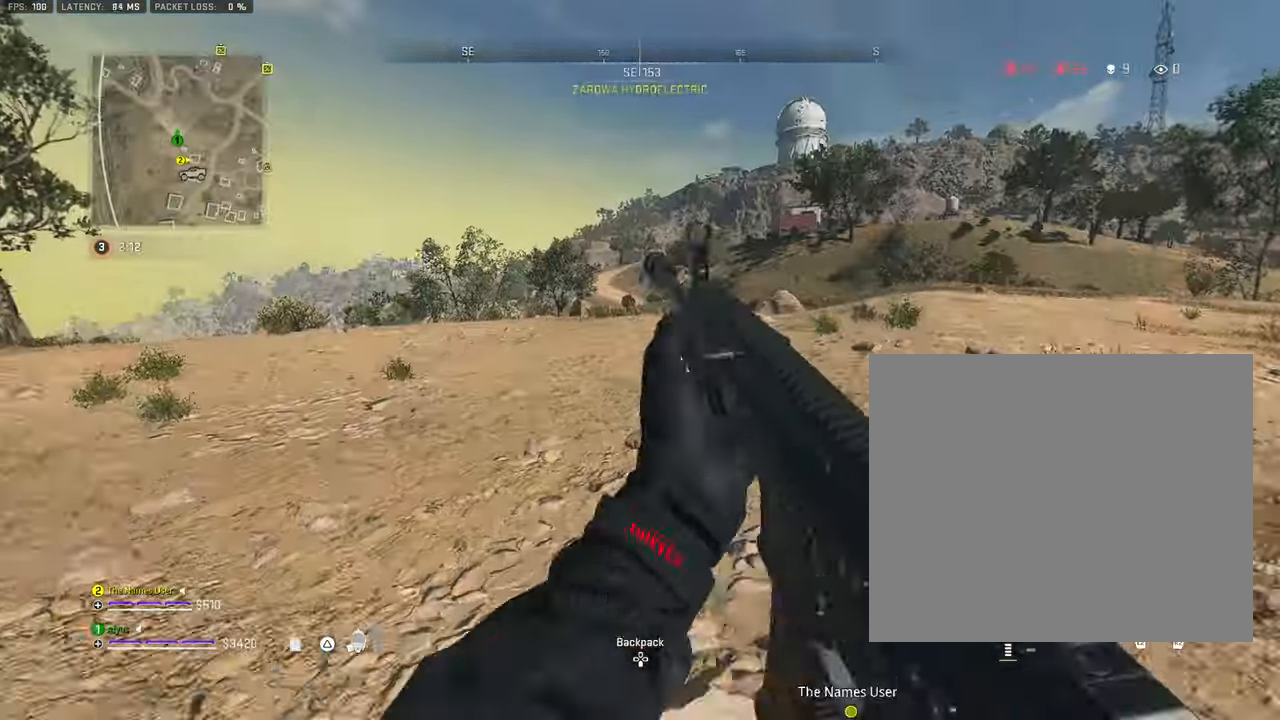
{"buttons": [], "left_stick": "up-left", "right_stick": "center", "events": [[350, "right_stick", "right"], [467, "right_stick", "center"]]}
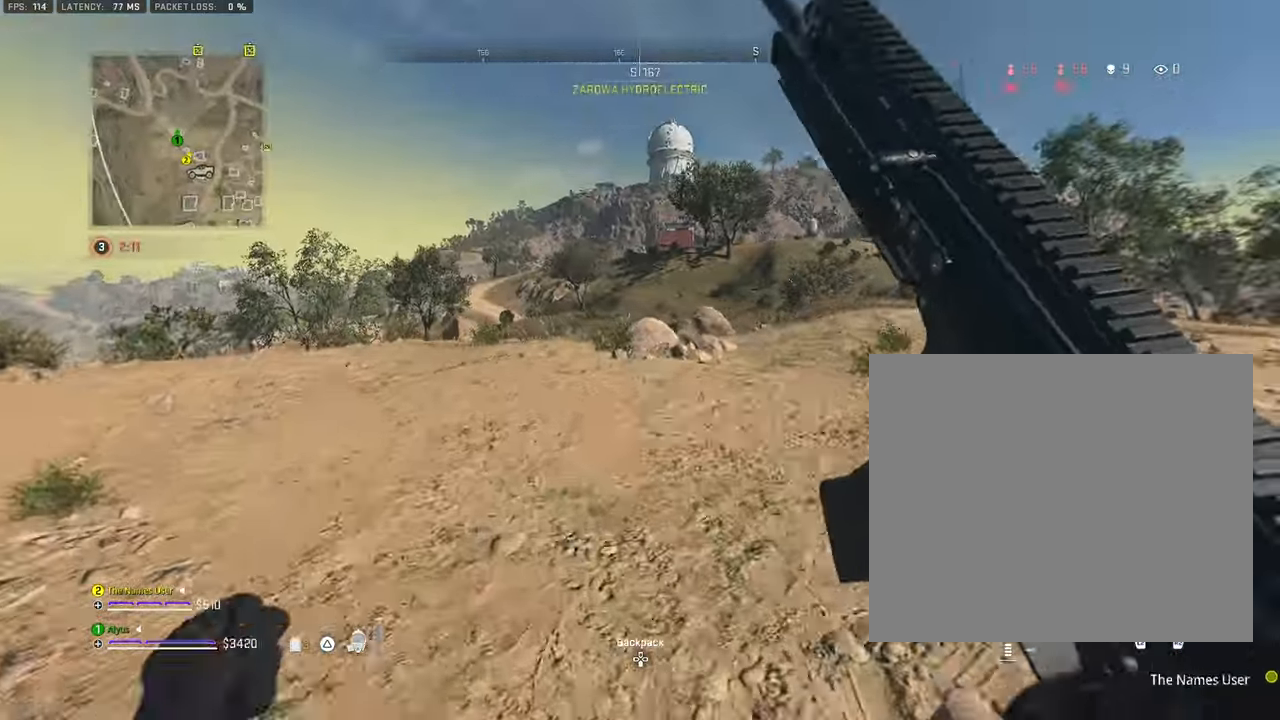
{"buttons": [], "left_stick": "up-left", "right_stick": "center", "events": [[183, "right_stick", "right"], [283, "L3", "down"], [283, "right_stick", "center"], [350, "CROSS", "down"], [383, "L3", "up"], [483, "CROSS", "up"]]}
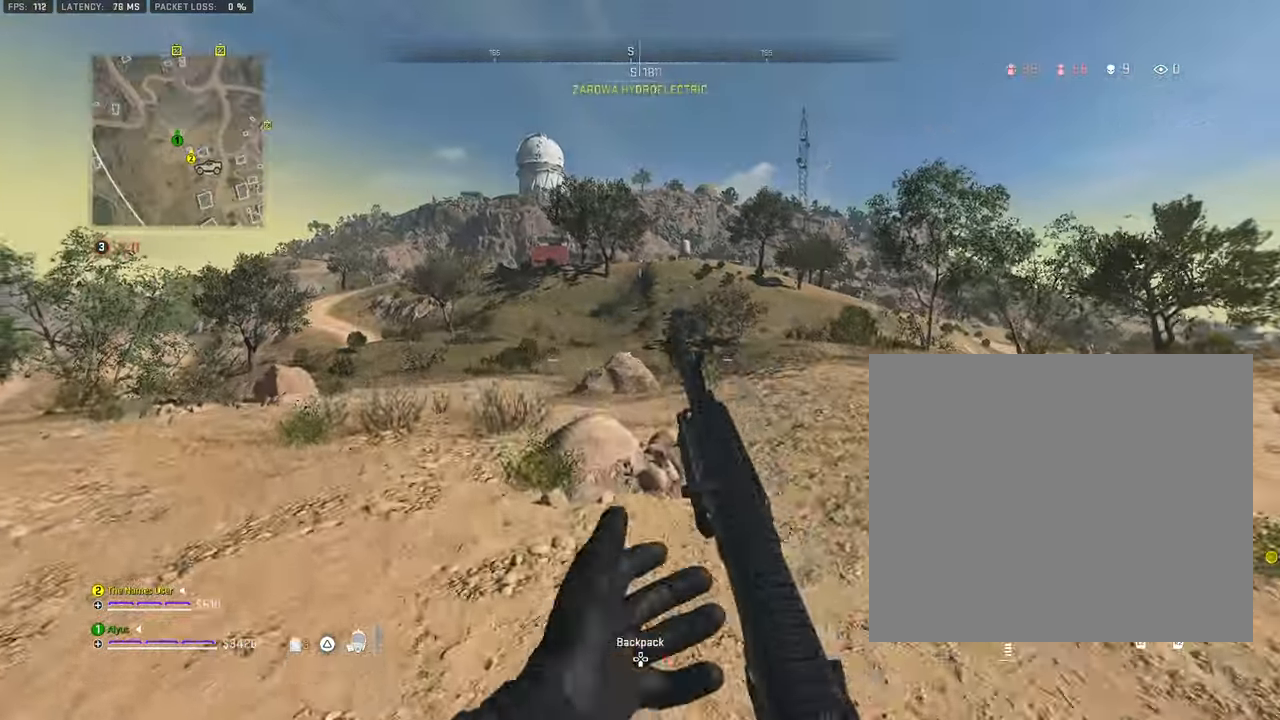
{"buttons": [], "left_stick": "up-left", "right_stick": "center", "events": [[250, "L3", "down"], [400, "L3", "up"]]}
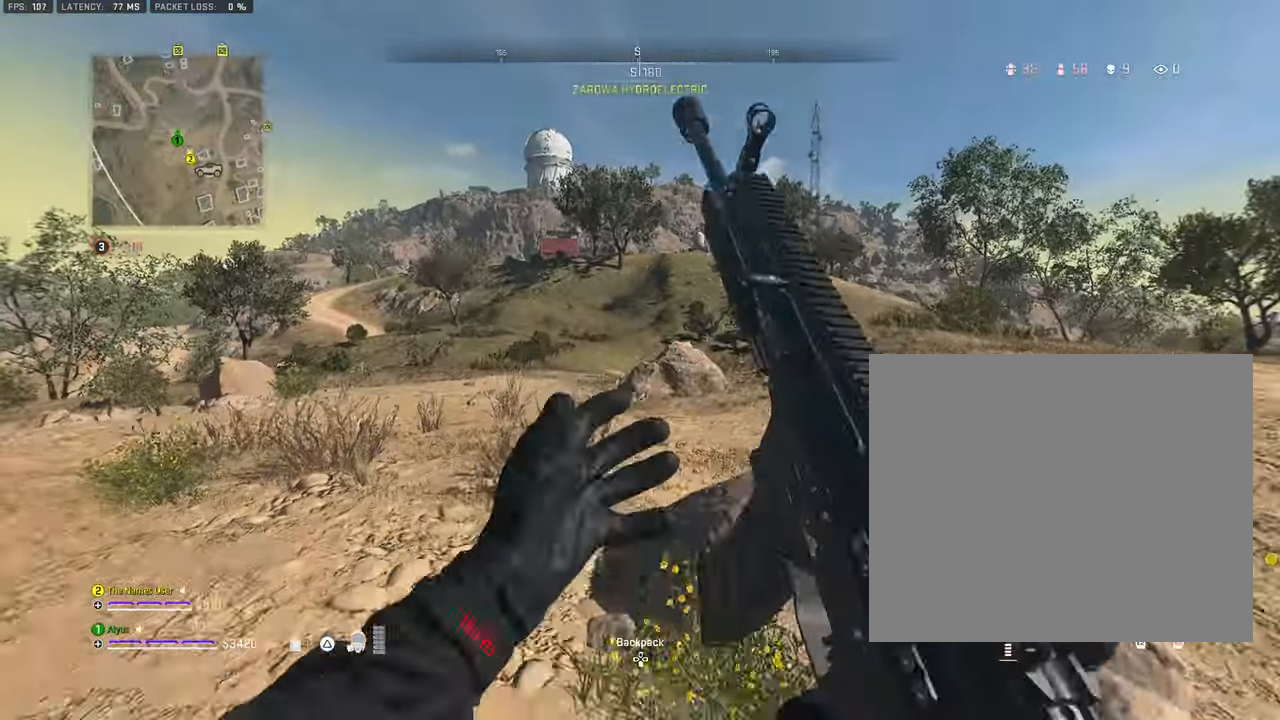
{"buttons": [], "left_stick": "up-left", "right_stick": "center", "events": [[67, "L3", "down"], [267, "L3", "up"]]}